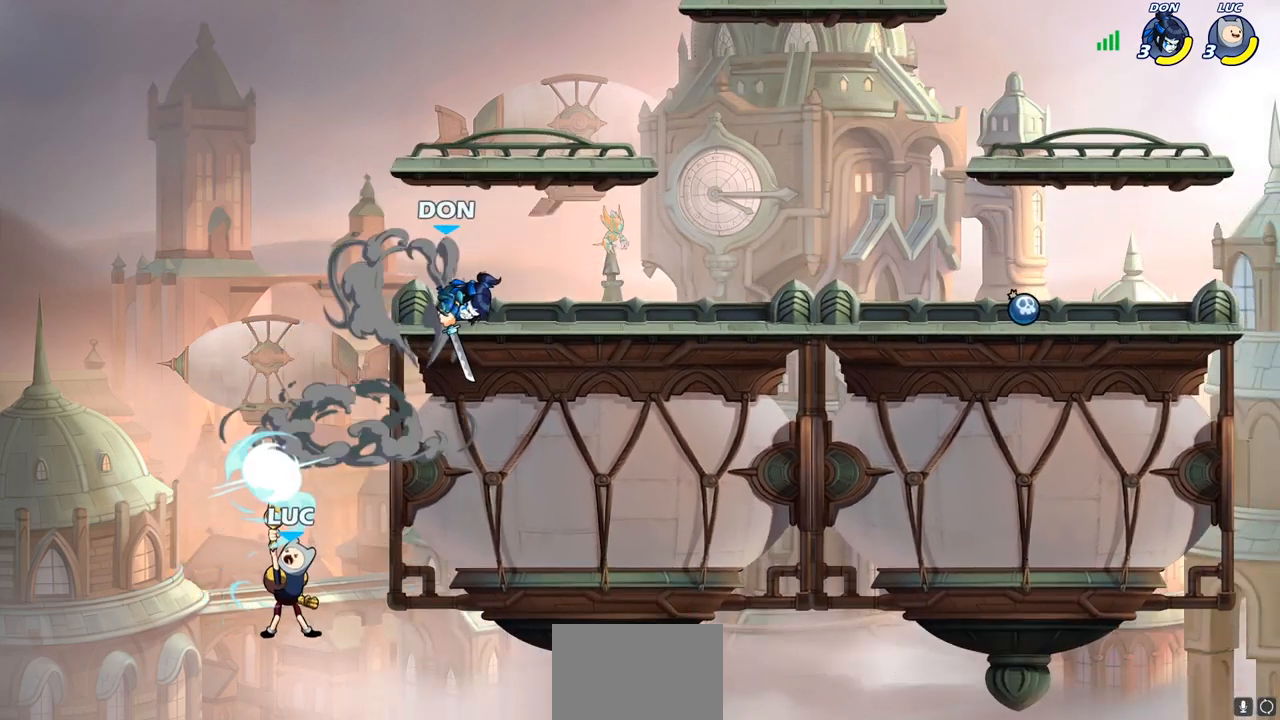
Gameplay with a controller (PlayStation layout); each line is a JSON object with the inputs held at the frame after it. "events" lists button and stick changes between this image and that frame as [ms after this image, input, new state], when the widget could be followed in between.
{"buttons": ["CROSS"], "left_stick": "center", "right_stick": "center", "events": [[483, "CROSS", "down"]]}
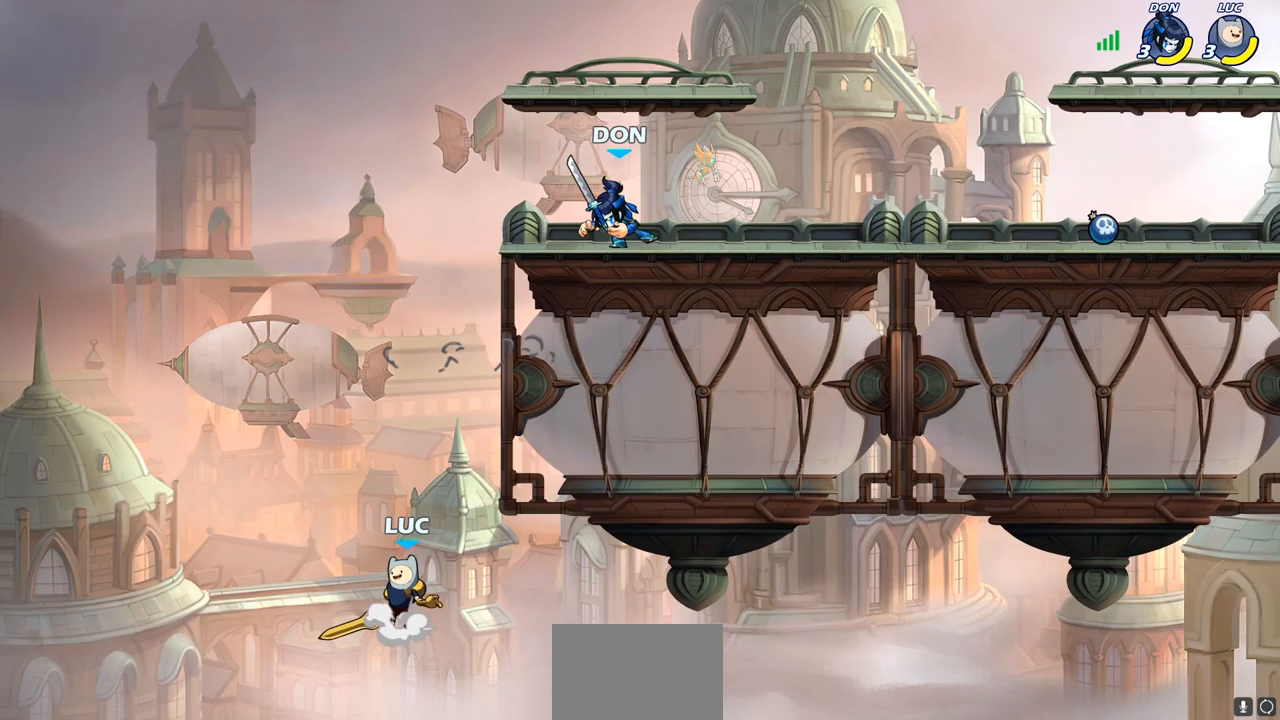
{"buttons": [], "left_stick": "right", "right_stick": "center", "events": [[83, "left_stick", "right"], [117, "CROSS", "up"], [217, "CROSS", "down"], [267, "SQUARE", "down"], [300, "CROSS", "up"], [300, "left_stick", "center"], [350, "SQUARE", "up"], [450, "left_stick", "right"]]}
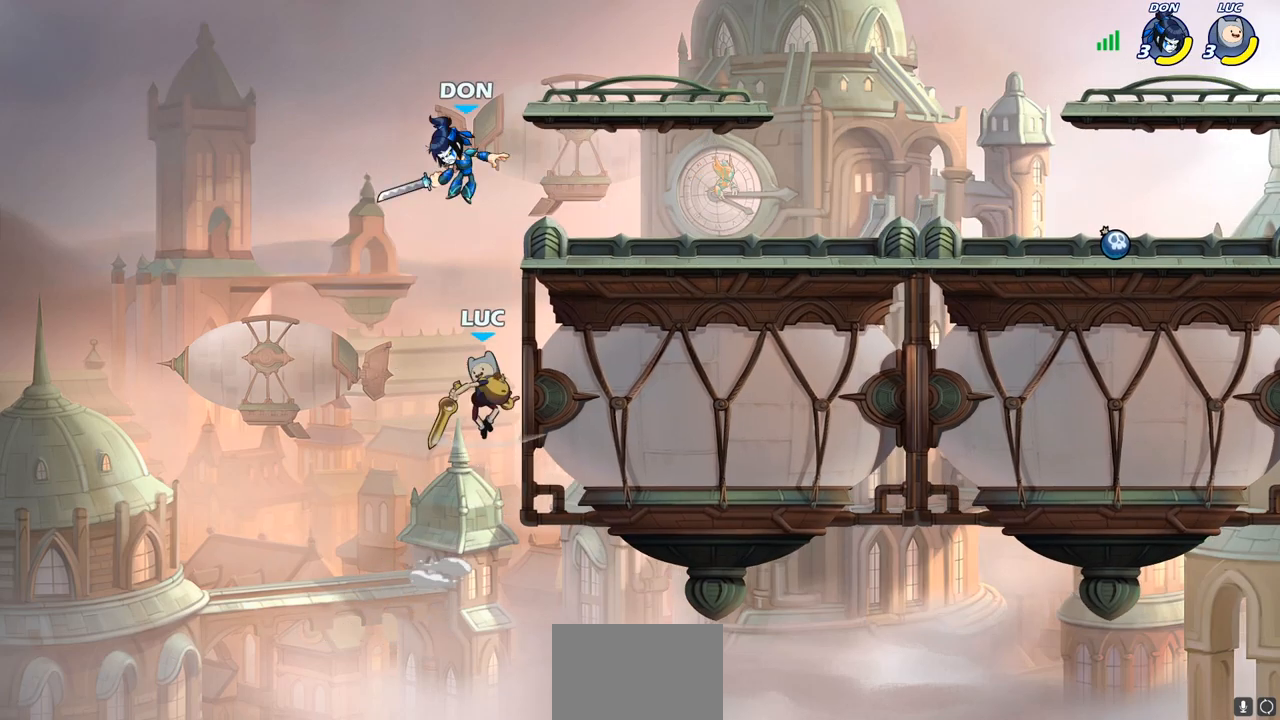
{"buttons": [], "left_stick": "right", "right_stick": "center", "events": []}
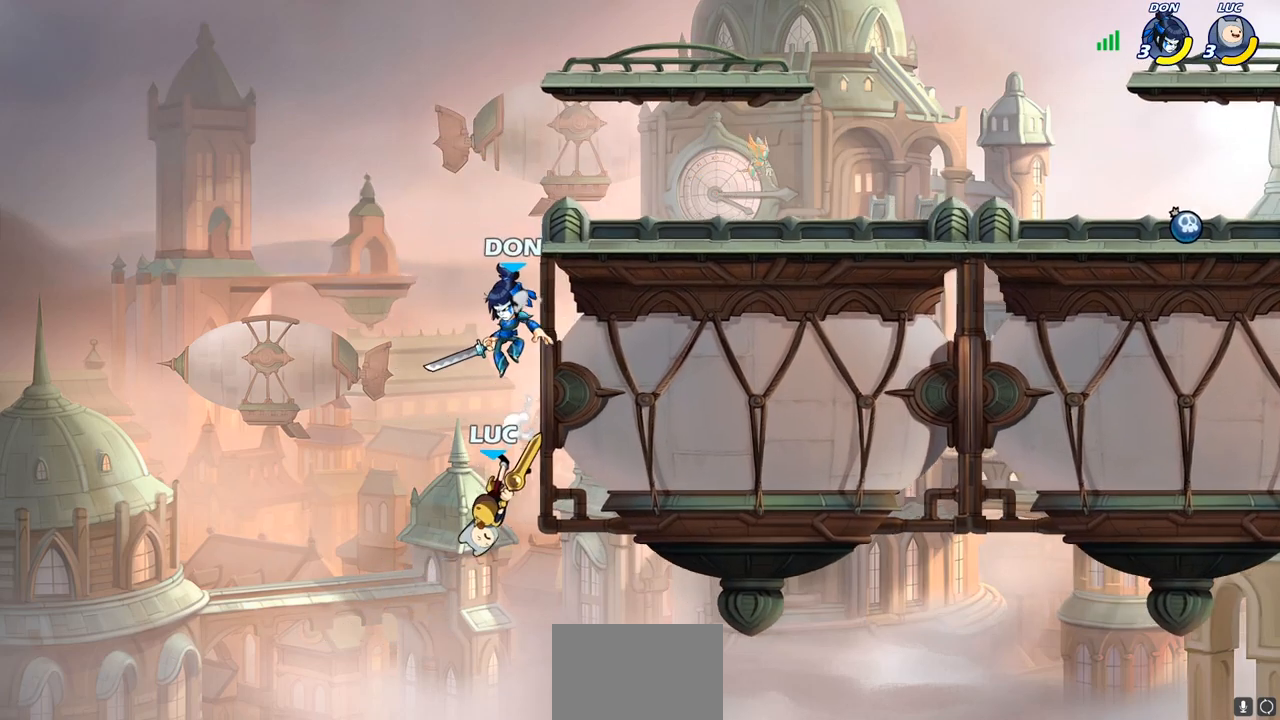
{"buttons": [], "left_stick": "left", "right_stick": "center", "events": [[100, "CROSS", "down"], [150, "left_stick", "center"], [167, "CIRCLE", "down"], [183, "CROSS", "up"], [283, "CIRCLE", "up"], [333, "left_stick", "left"]]}
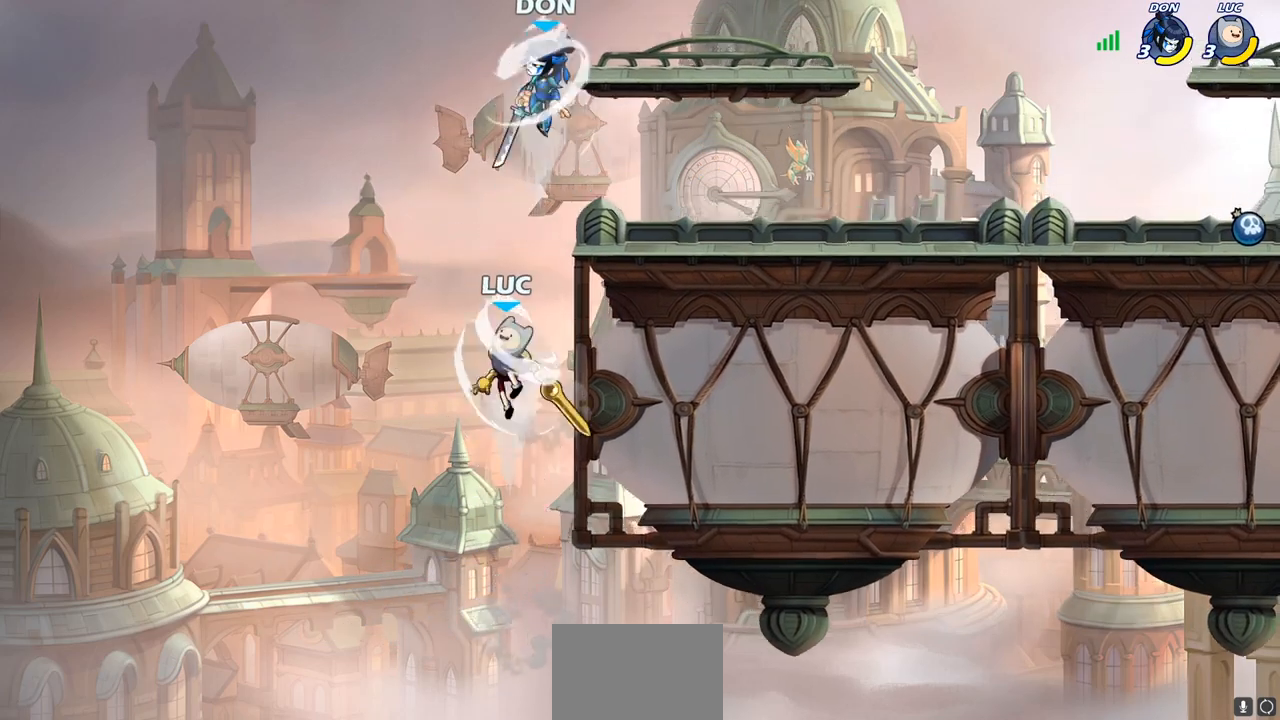
{"buttons": [], "left_stick": "right", "right_stick": "center", "events": [[233, "left_stick", "up-right"], [383, "left_stick", "right"]]}
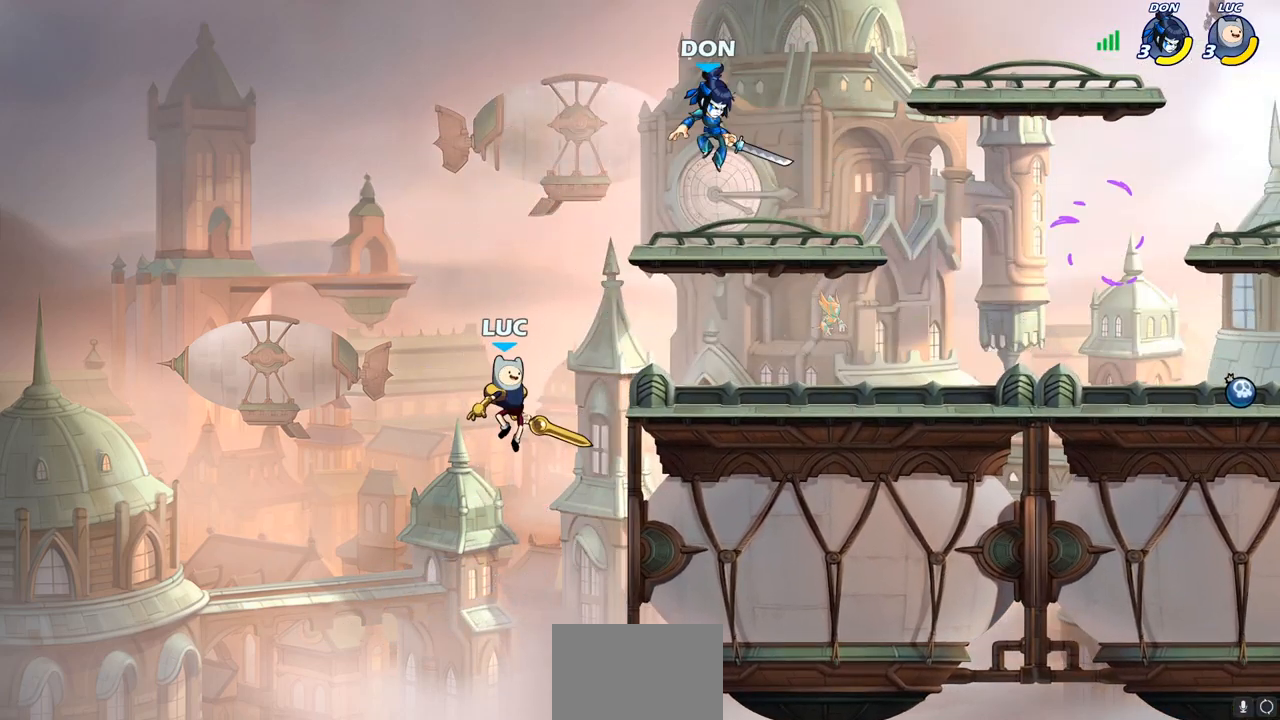
{"buttons": [], "left_stick": "center", "right_stick": "center", "events": [[17, "CROSS", "down"], [133, "CROSS", "up"], [133, "SQUARE", "down"], [167, "right_stick", "down-left"], [267, "right_stick", "center"], [283, "SQUARE", "up"], [450, "left_stick", "center"]]}
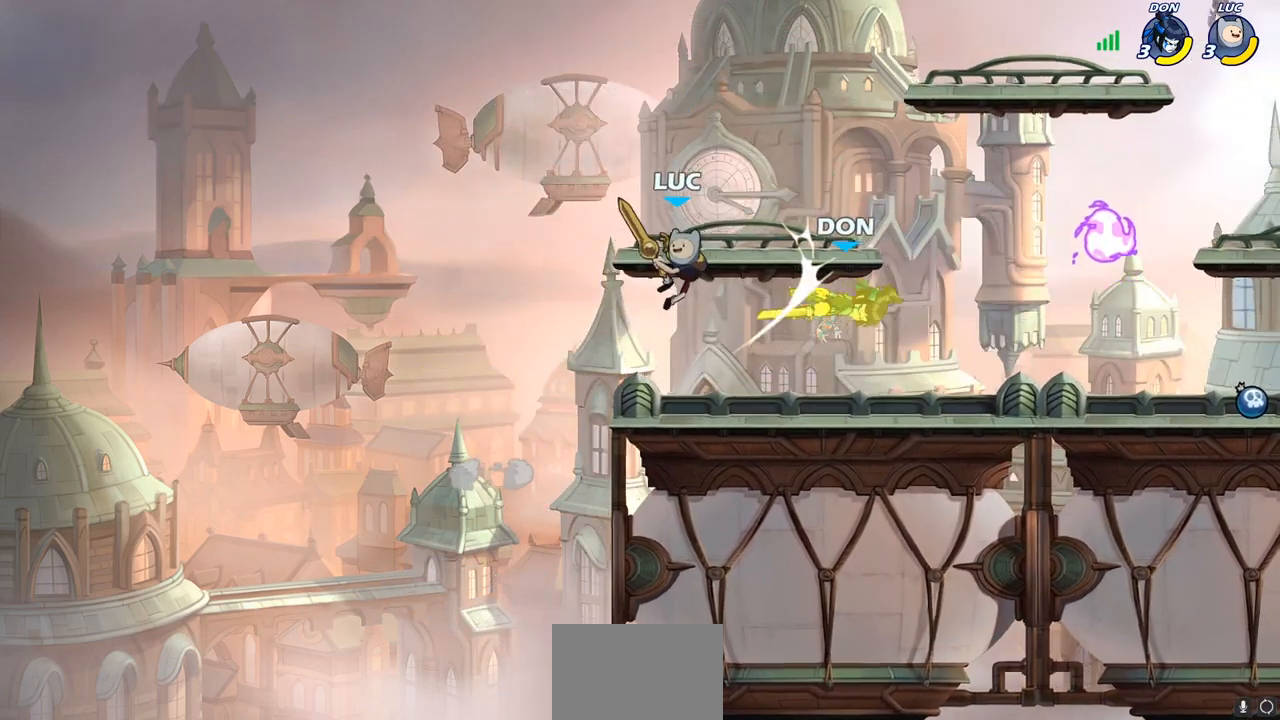
{"buttons": [], "left_stick": "right", "right_stick": "center", "events": [[67, "left_stick", "left"], [133, "left_stick", "down-left"], [283, "left_stick", "down-right"], [383, "left_stick", "right"]]}
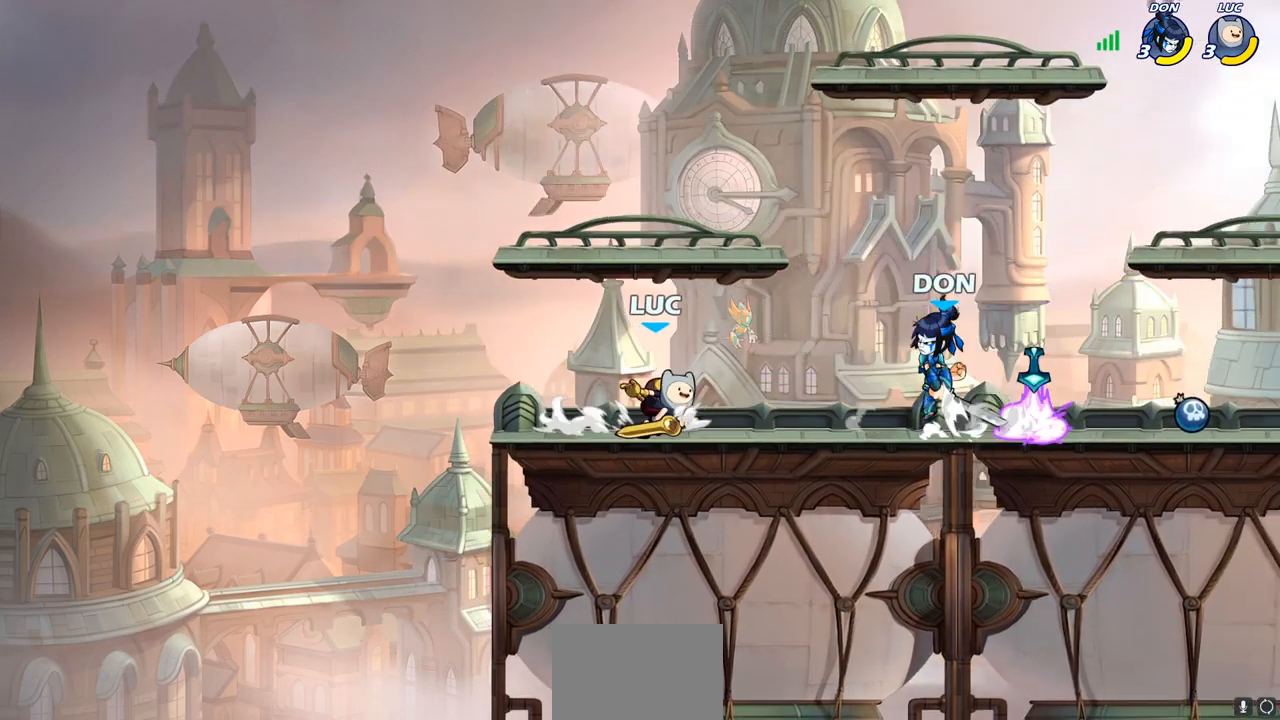
{"buttons": [], "left_stick": "up-left", "right_stick": "center", "events": [[33, "left_stick", "down"], [133, "R2", "down"], [283, "left_stick", "down-left"], [317, "R2", "up"], [433, "left_stick", "up-left"]]}
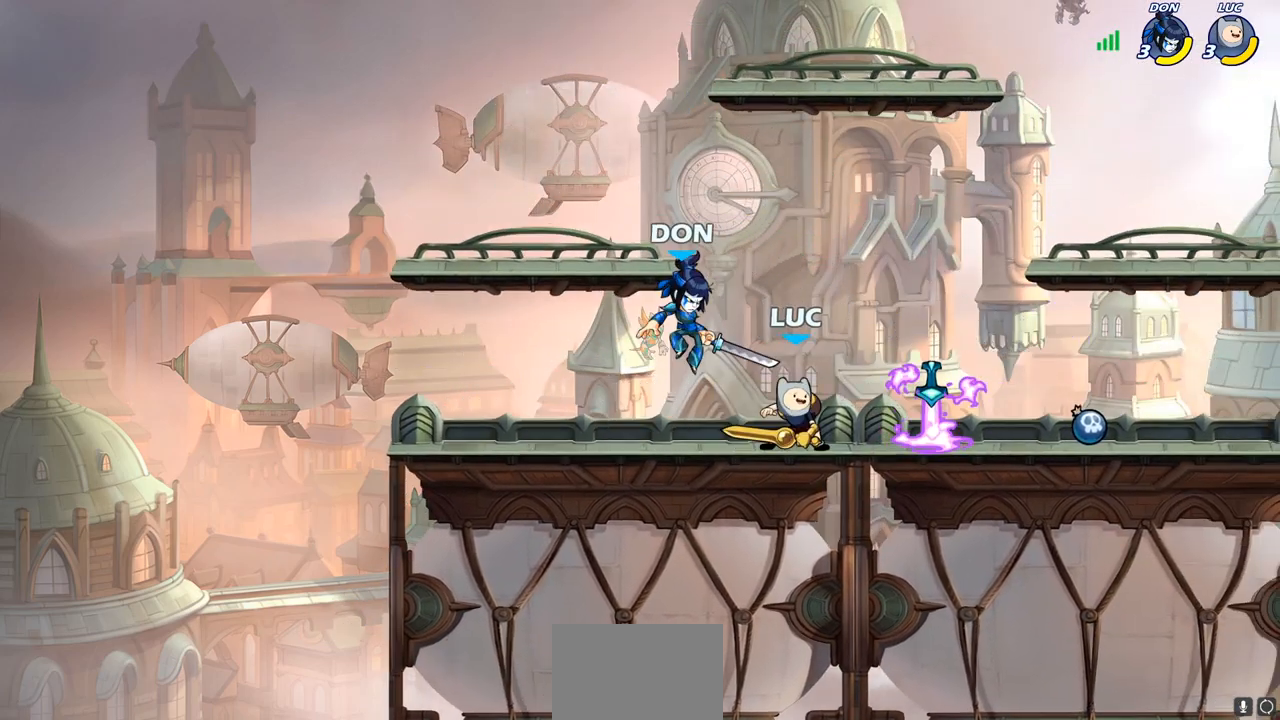
{"buttons": [], "left_stick": "center", "right_stick": "center", "events": [[50, "left_stick", "left"], [100, "SQUARE", "down"], [167, "SQUARE", "up"], [167, "left_stick", "center"]]}
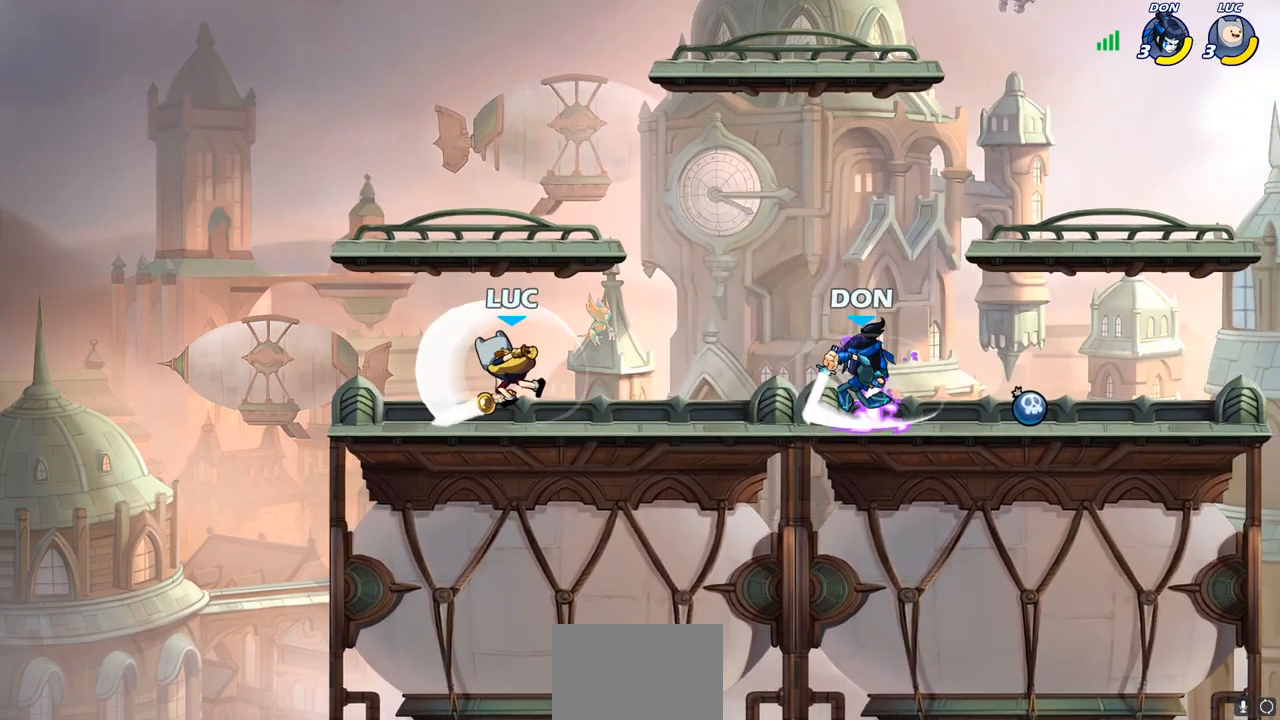
{"buttons": [], "left_stick": "right", "right_stick": "center", "events": [[150, "left_stick", "right"]]}
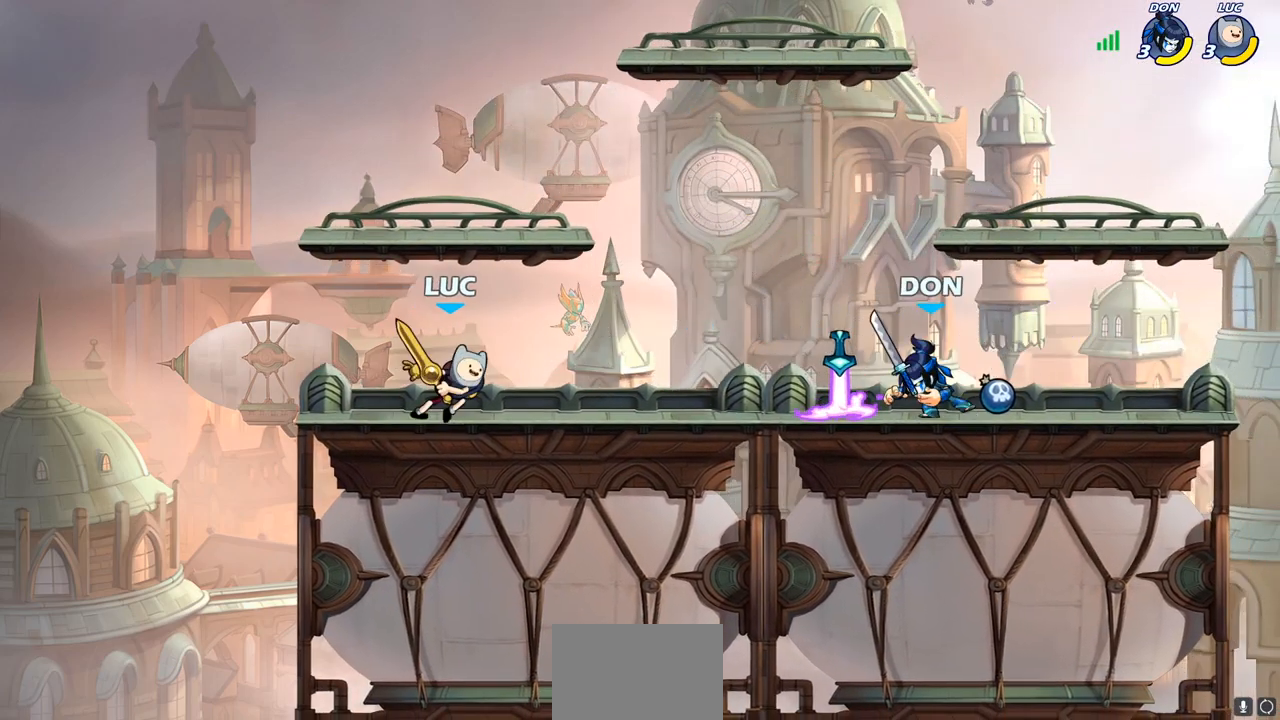
{"buttons": [], "left_stick": "right", "right_stick": "center", "events": [[33, "left_stick", "up"], [117, "left_stick", "center"], [417, "left_stick", "right"]]}
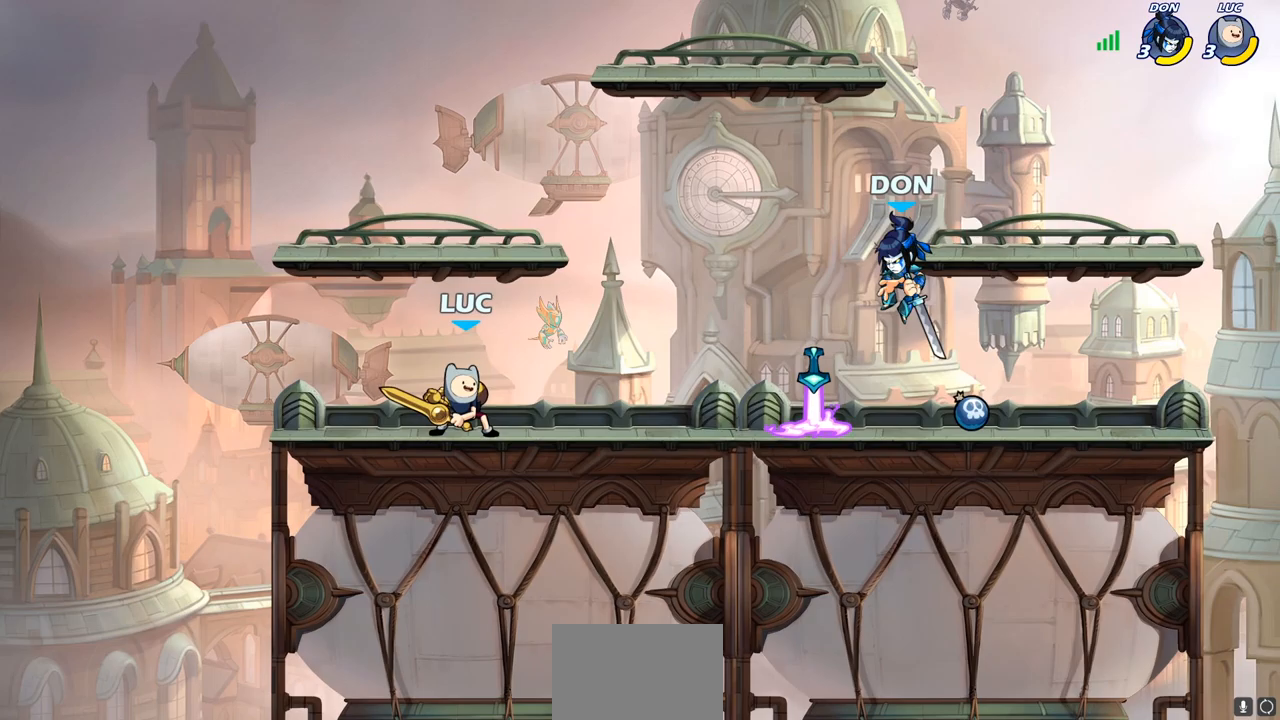
{"buttons": [], "left_stick": "center", "right_stick": "center", "events": [[50, "R2", "down"], [117, "left_stick", "down"], [150, "CIRCLE", "down"], [183, "R2", "up"], [217, "CIRCLE", "up"], [267, "left_stick", "center"]]}
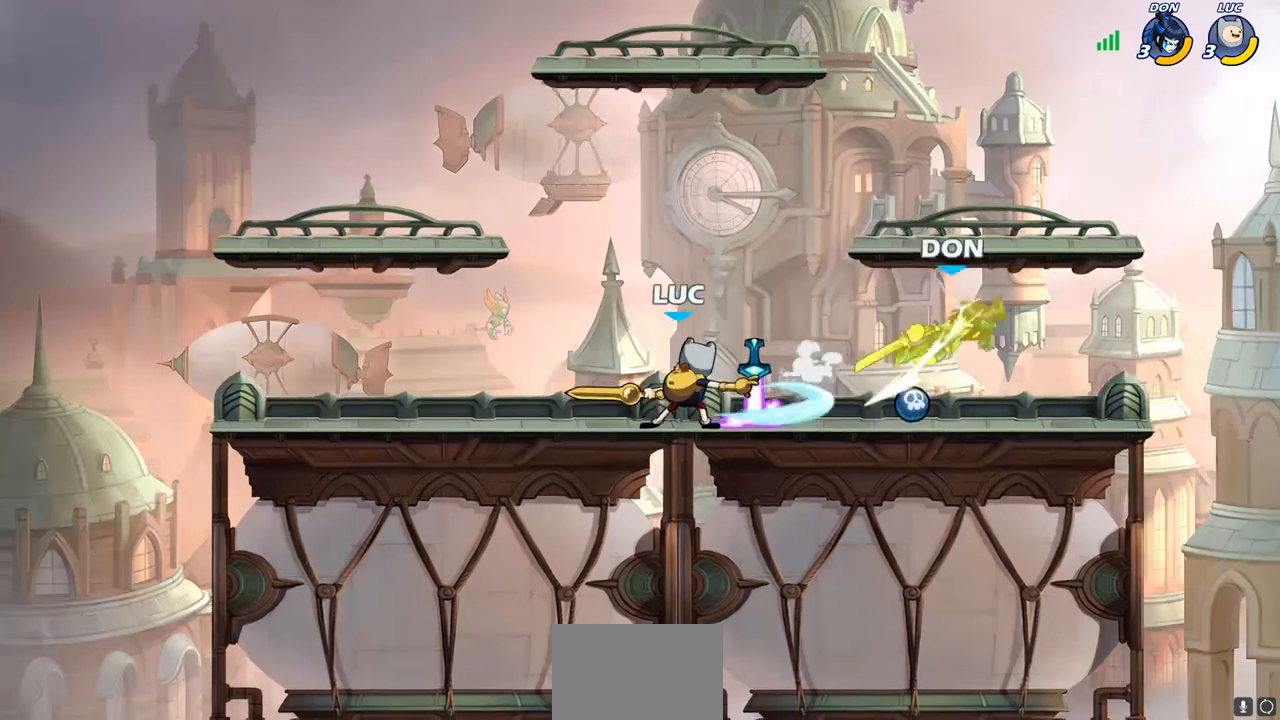
{"buttons": [], "left_stick": "right", "right_stick": "center", "events": [[350, "left_stick", "right"]]}
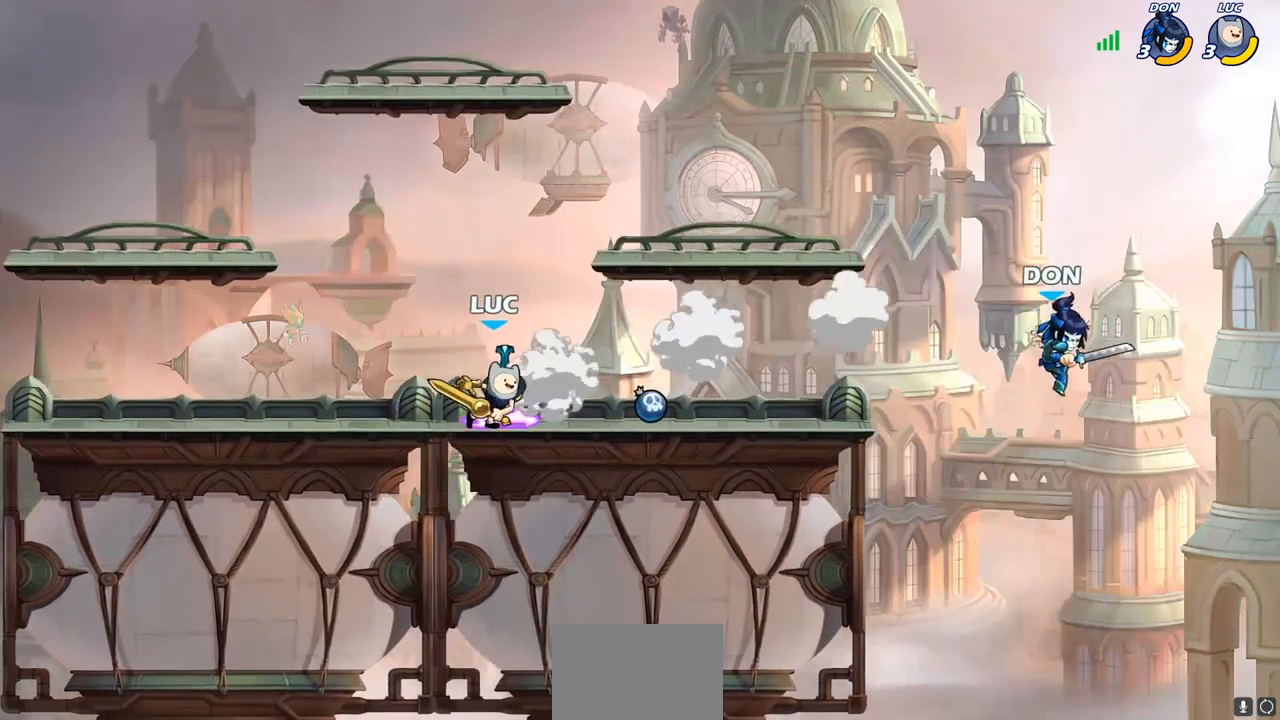
{"buttons": ["CIRCLE"], "left_stick": "center", "right_stick": "center", "events": [[167, "R2", "down"], [233, "left_stick", "center"], [317, "CIRCLE", "down"], [350, "R2", "up"]]}
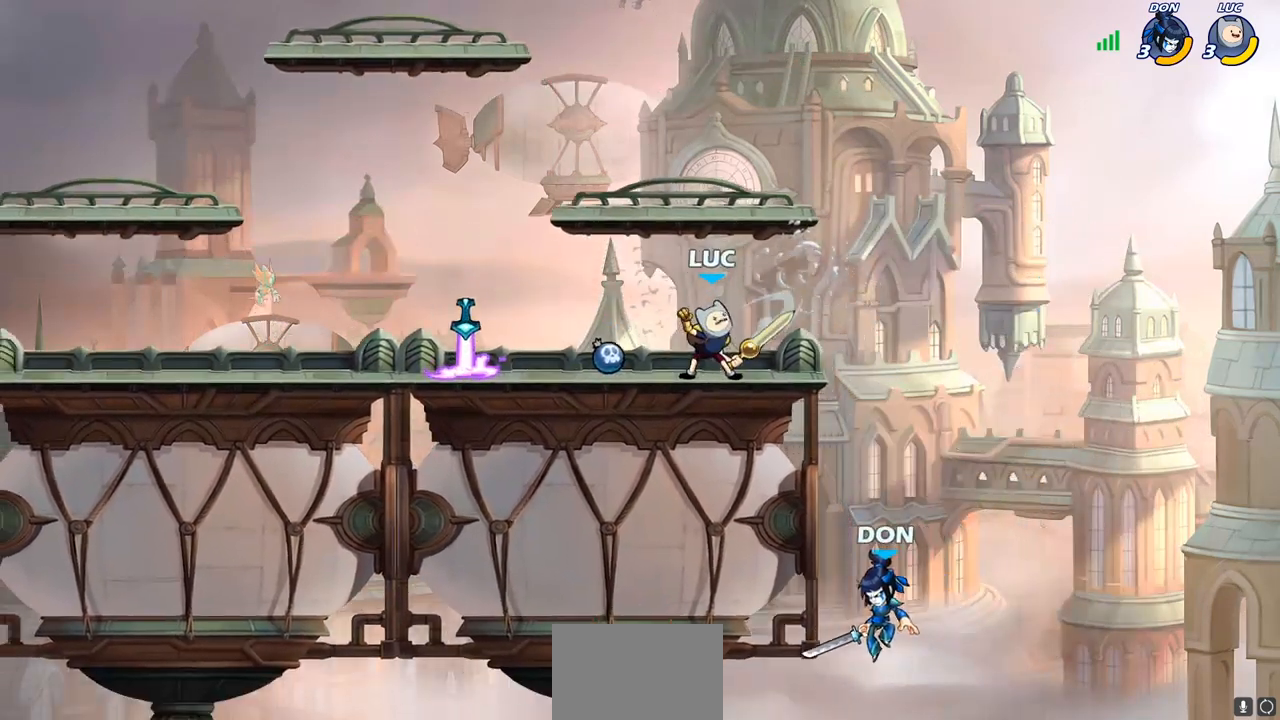
{"buttons": ["CIRCLE"], "left_stick": "center", "right_stick": "center", "events": [[33, "left_stick", "left"], [433, "left_stick", "center"]]}
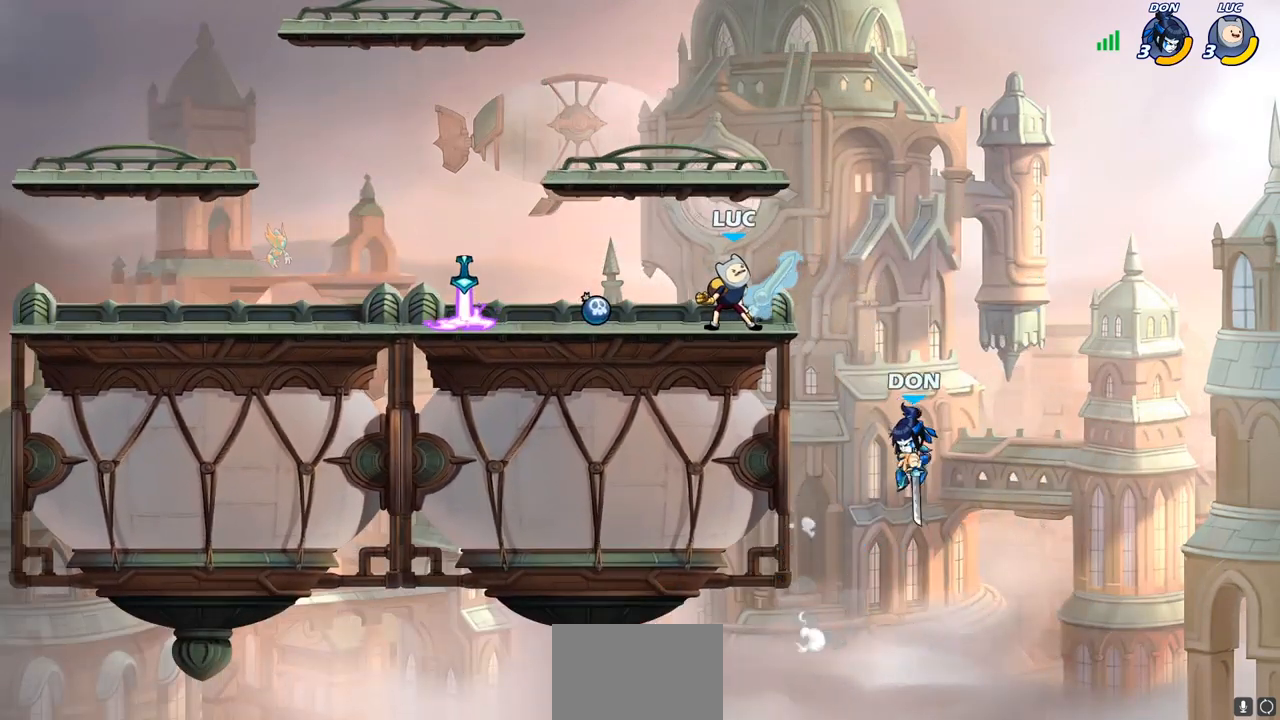
{"buttons": ["CIRCLE"], "left_stick": "center", "right_stick": "center", "events": []}
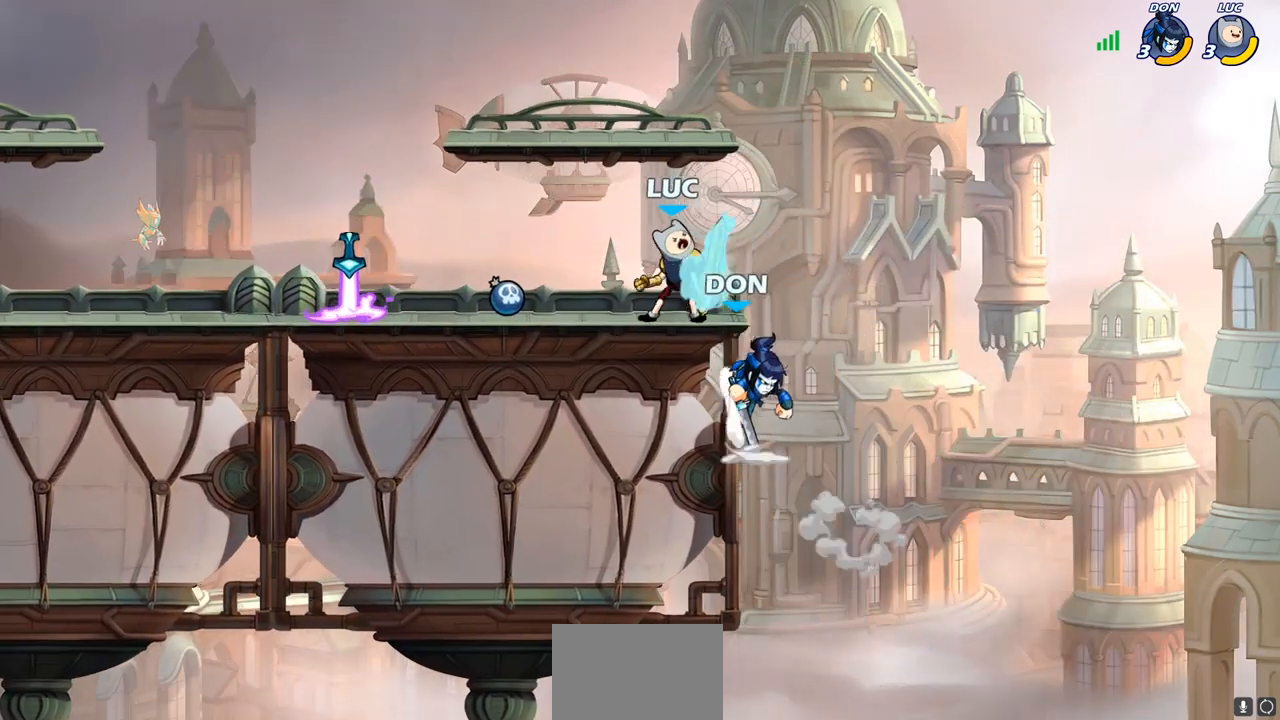
{"buttons": ["CIRCLE"], "left_stick": "center", "right_stick": "center", "events": []}
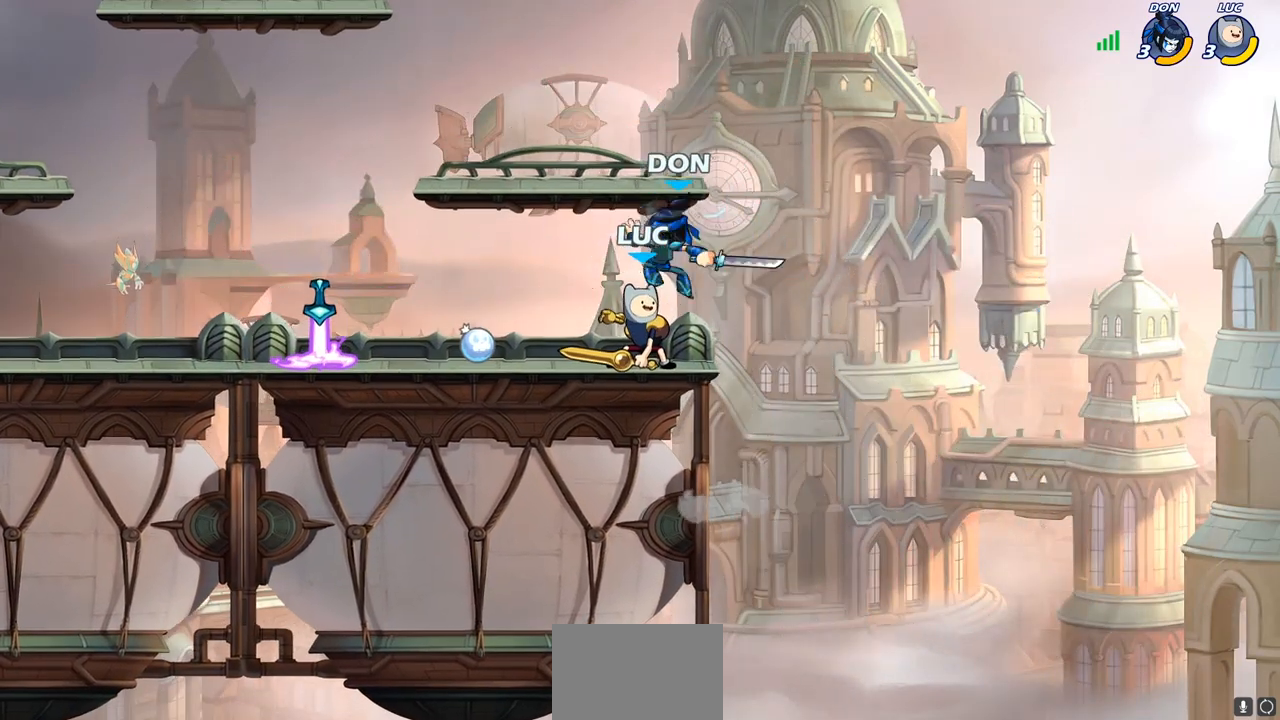
{"buttons": ["SQUARE"], "left_stick": "center", "right_stick": "center", "events": [[50, "CIRCLE", "up"], [183, "left_stick", "left"], [267, "left_stick", "center"], [300, "SQUARE", "down"], [367, "SQUARE", "up"], [450, "SQUARE", "down"]]}
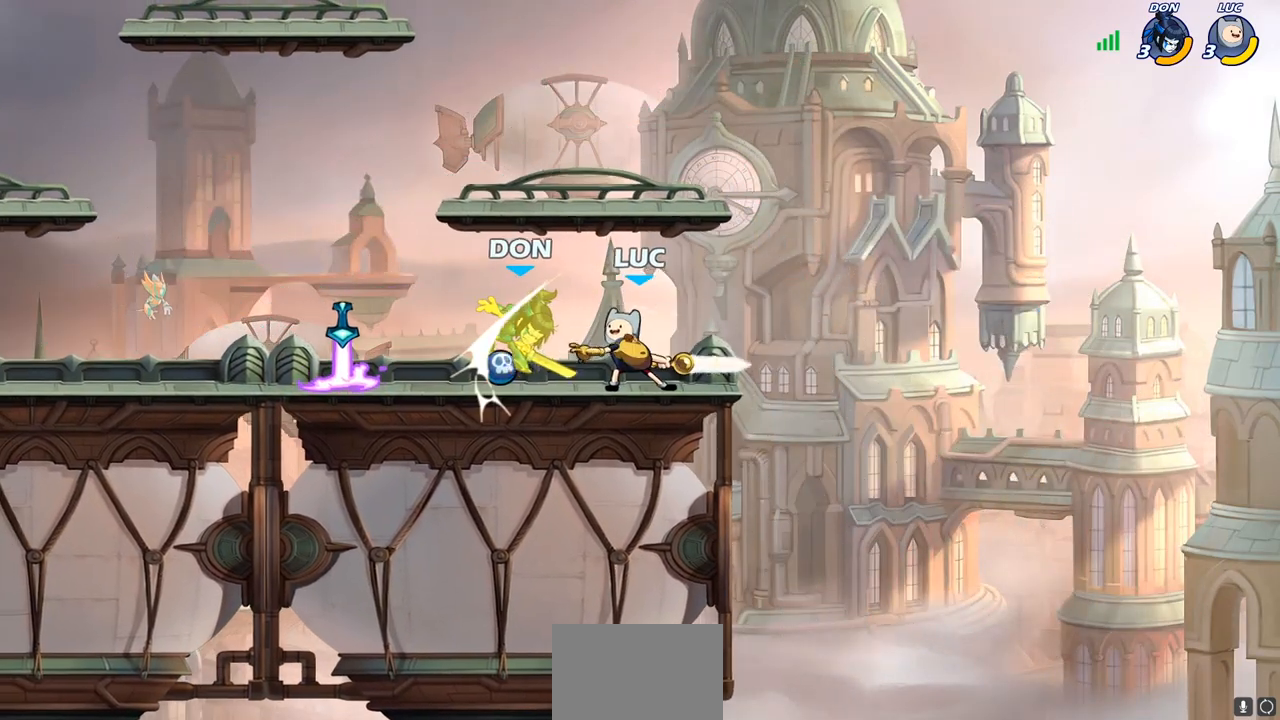
{"buttons": [], "left_stick": "center", "right_stick": "center", "events": [[67, "SQUARE", "up"], [150, "SQUARE", "down"], [233, "SQUARE", "up"], [333, "SQUARE", "down"], [450, "SQUARE", "up"]]}
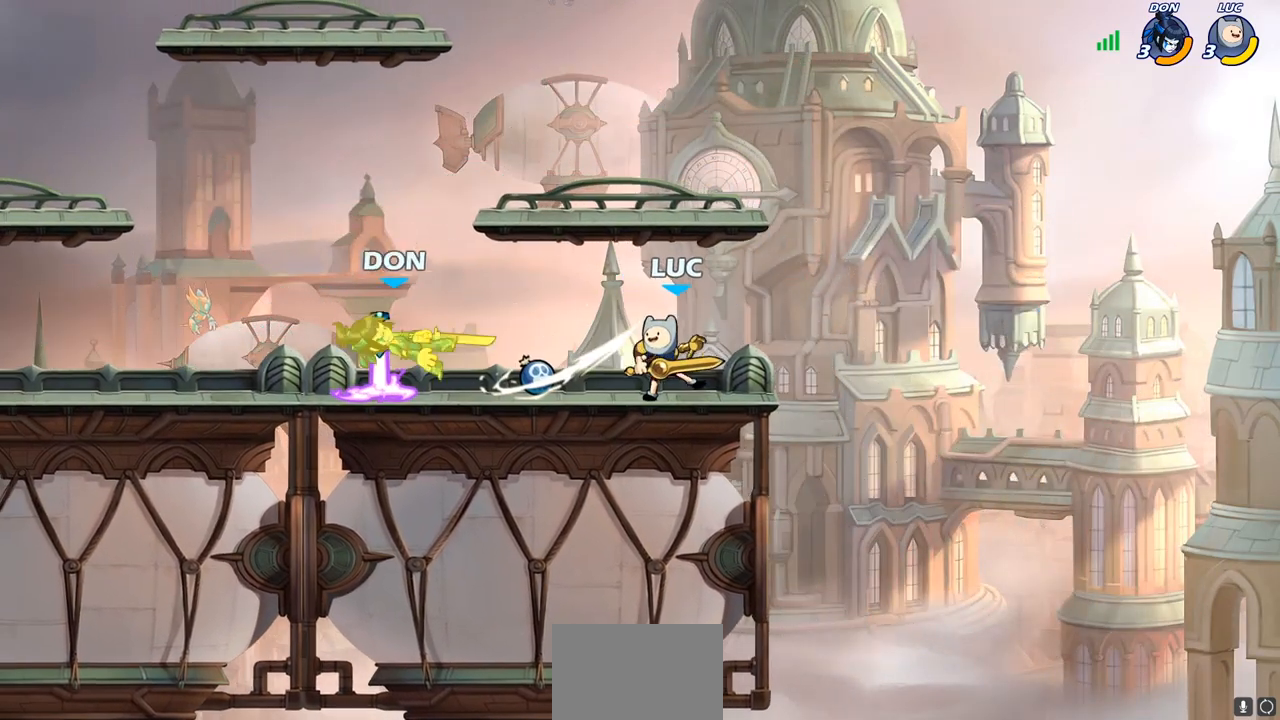
{"buttons": [], "left_stick": "center", "right_stick": "center", "events": []}
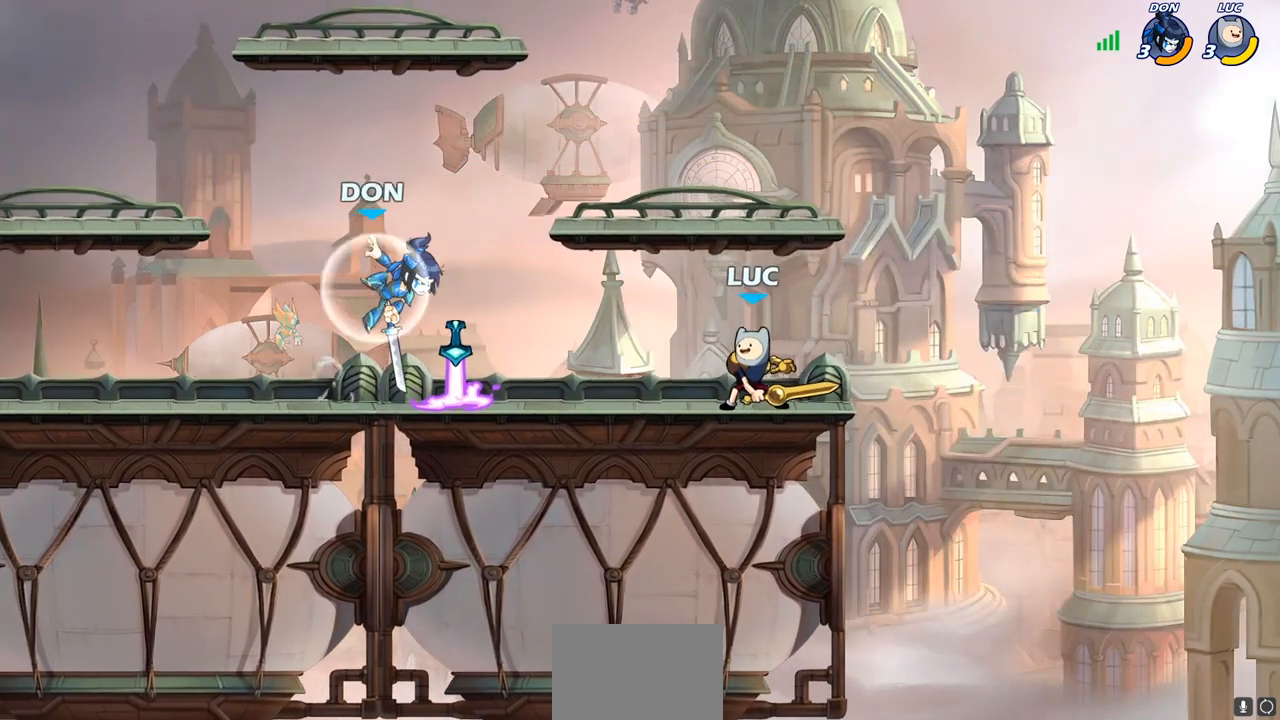
{"buttons": [], "left_stick": "left", "right_stick": "center", "events": [[450, "left_stick", "left"]]}
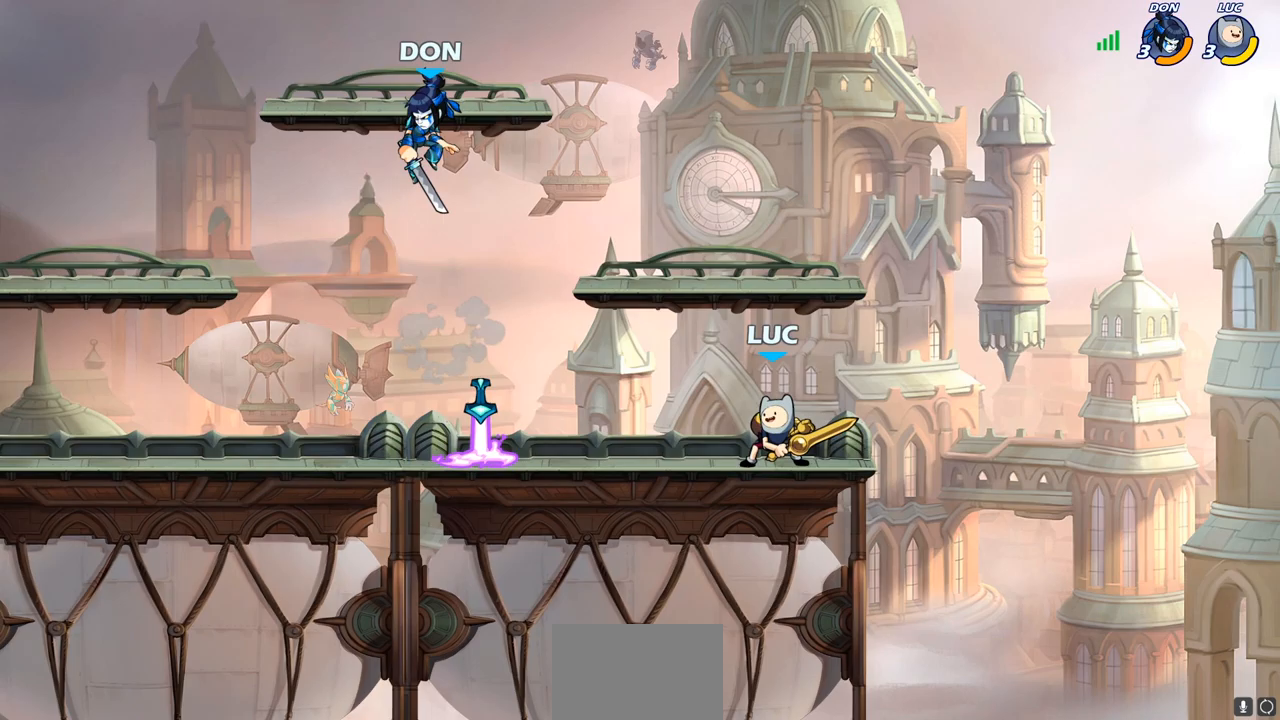
{"buttons": [], "left_stick": "center", "right_stick": "center", "events": [[50, "R2", "down"], [217, "R2", "up"], [283, "left_stick", "down-left"], [317, "SQUARE", "down"], [433, "SQUARE", "up"], [467, "left_stick", "center"]]}
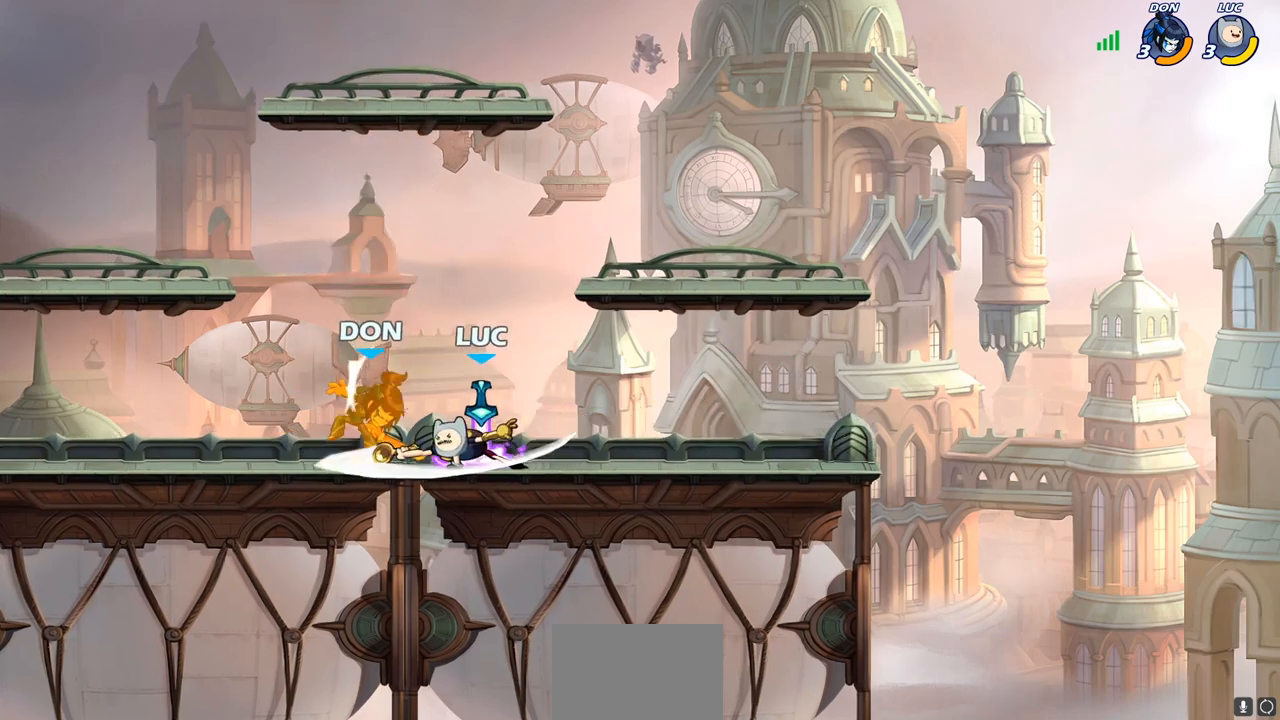
{"buttons": [], "left_stick": "down-left", "right_stick": "center", "events": [[183, "left_stick", "left"], [267, "CROSS", "down"], [283, "left_stick", "down-left"], [317, "SQUARE", "down"], [350, "CROSS", "up"], [400, "SQUARE", "up"]]}
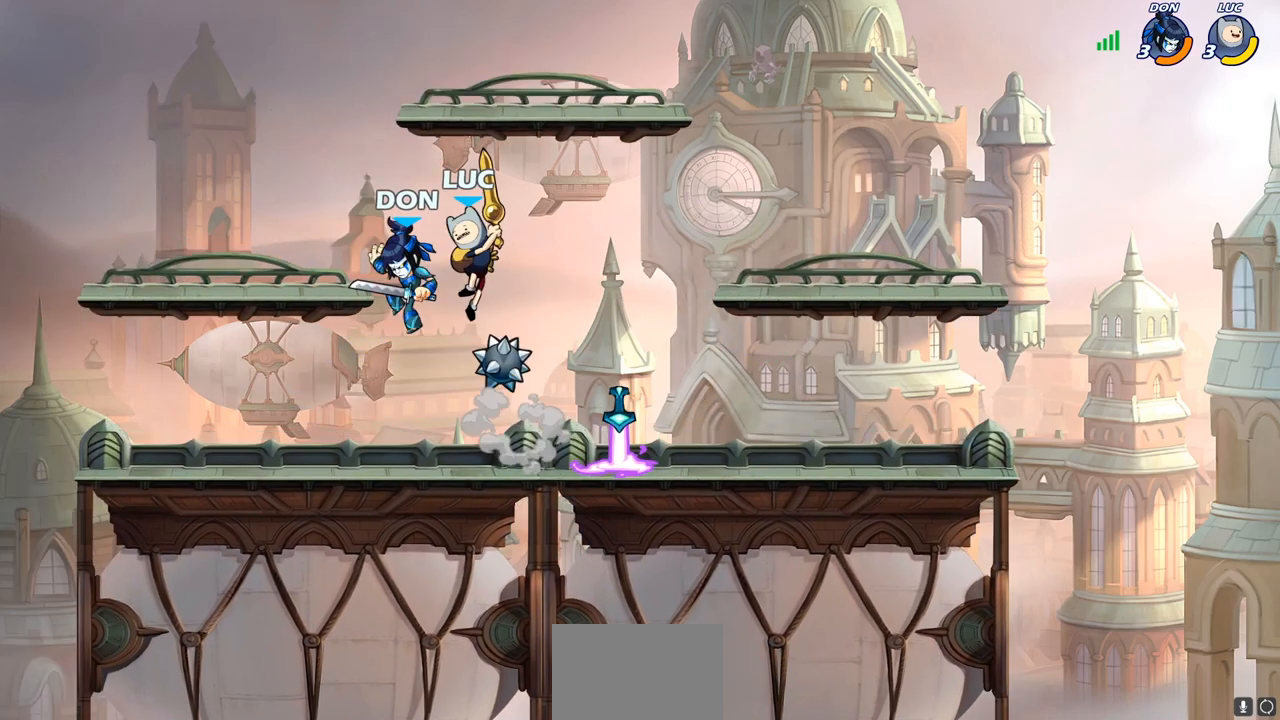
{"buttons": [], "left_stick": "right", "right_stick": "center", "events": [[17, "left_stick", "center"], [83, "left_stick", "left"], [283, "left_stick", "down"], [333, "left_stick", "right"]]}
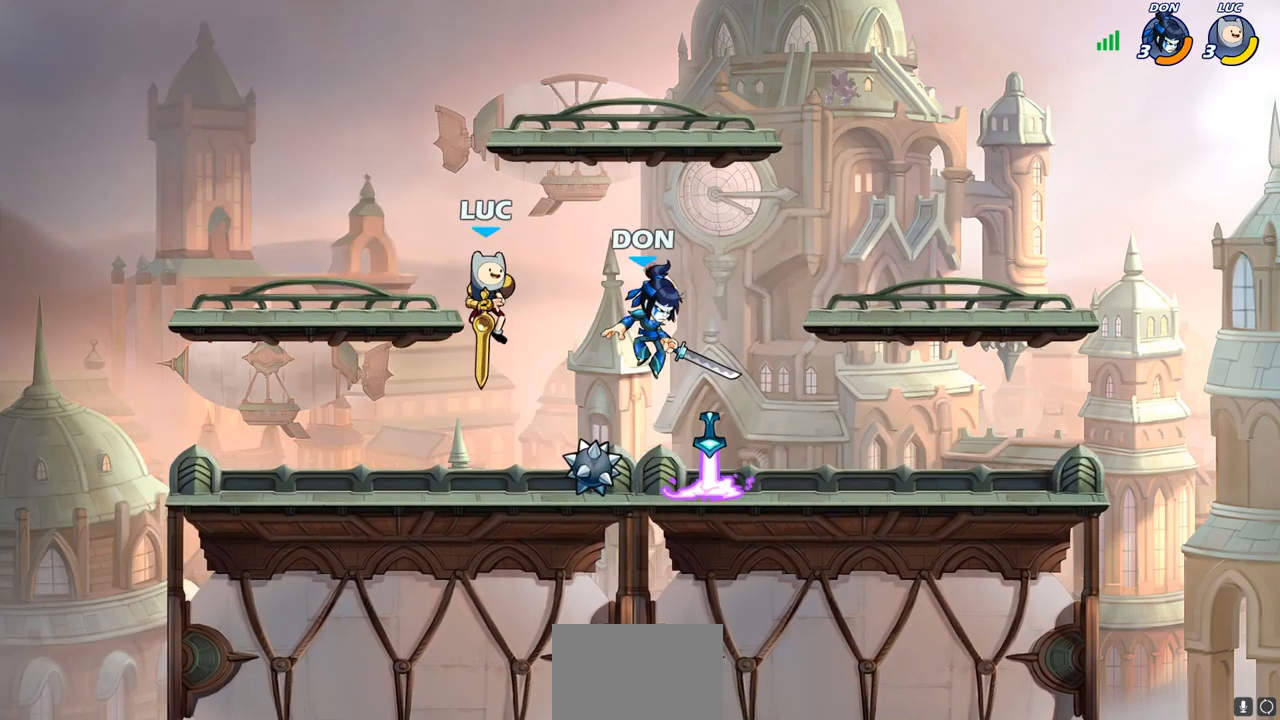
{"buttons": [], "left_stick": "center", "right_stick": "center", "events": [[117, "left_stick", "center"], [133, "R2", "down"], [217, "SQUARE", "down"], [217, "left_stick", "down"], [267, "R2", "up"], [300, "SQUARE", "up"], [333, "left_stick", "center"]]}
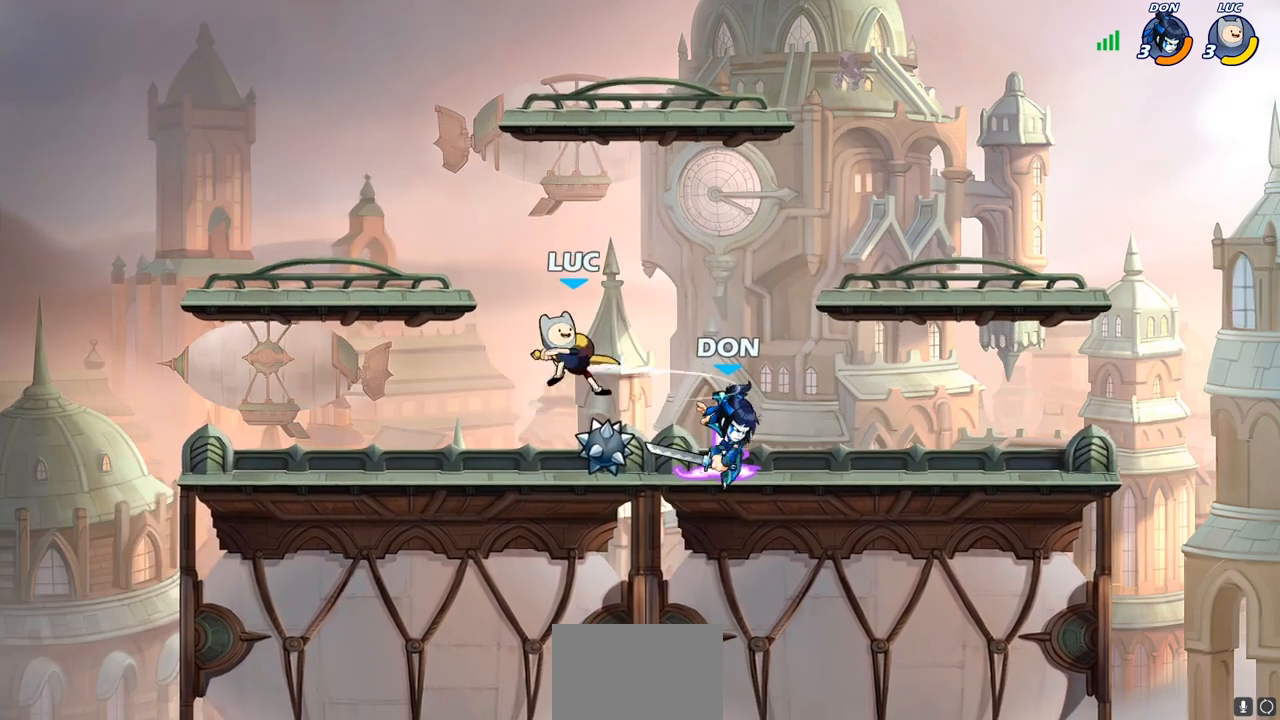
{"buttons": [], "left_stick": "right", "right_stick": "center", "events": [[283, "CROSS", "down"], [367, "left_stick", "right"], [483, "CROSS", "up"]]}
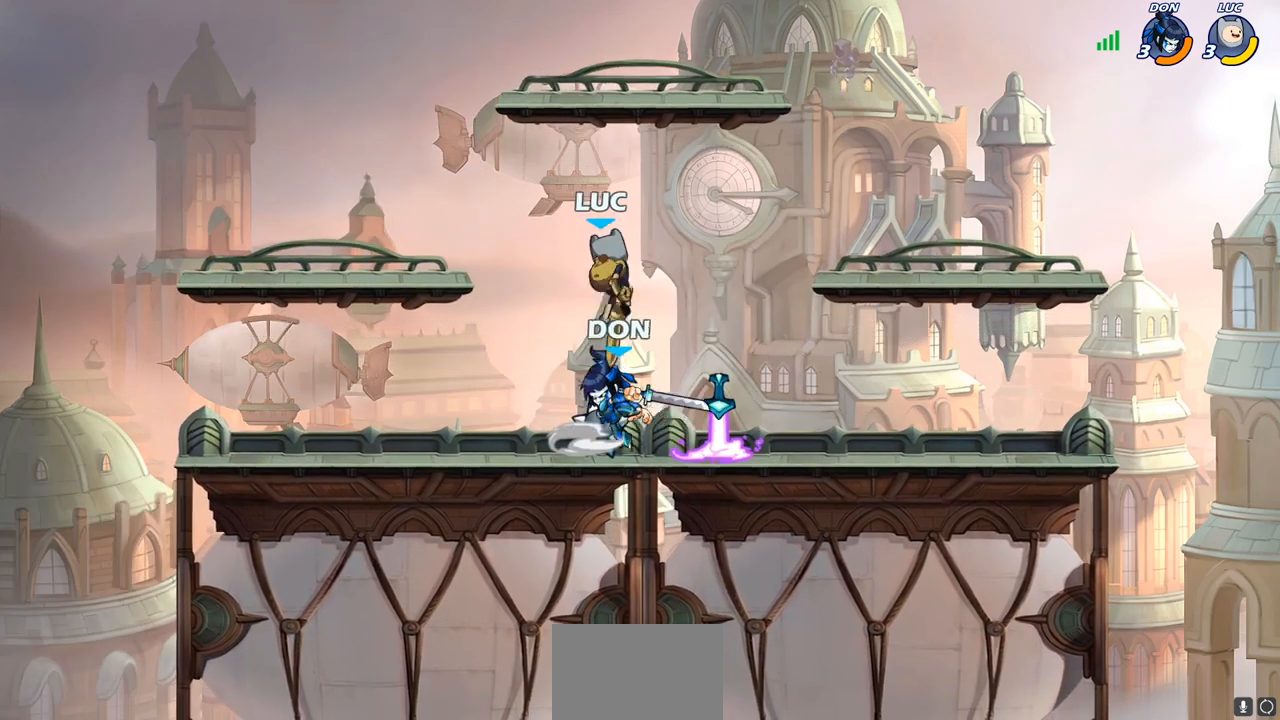
{"buttons": [], "left_stick": "left", "right_stick": "center", "events": [[50, "left_stick", "down"], [217, "left_stick", "left"], [233, "SQUARE", "down"], [350, "SQUARE", "up"]]}
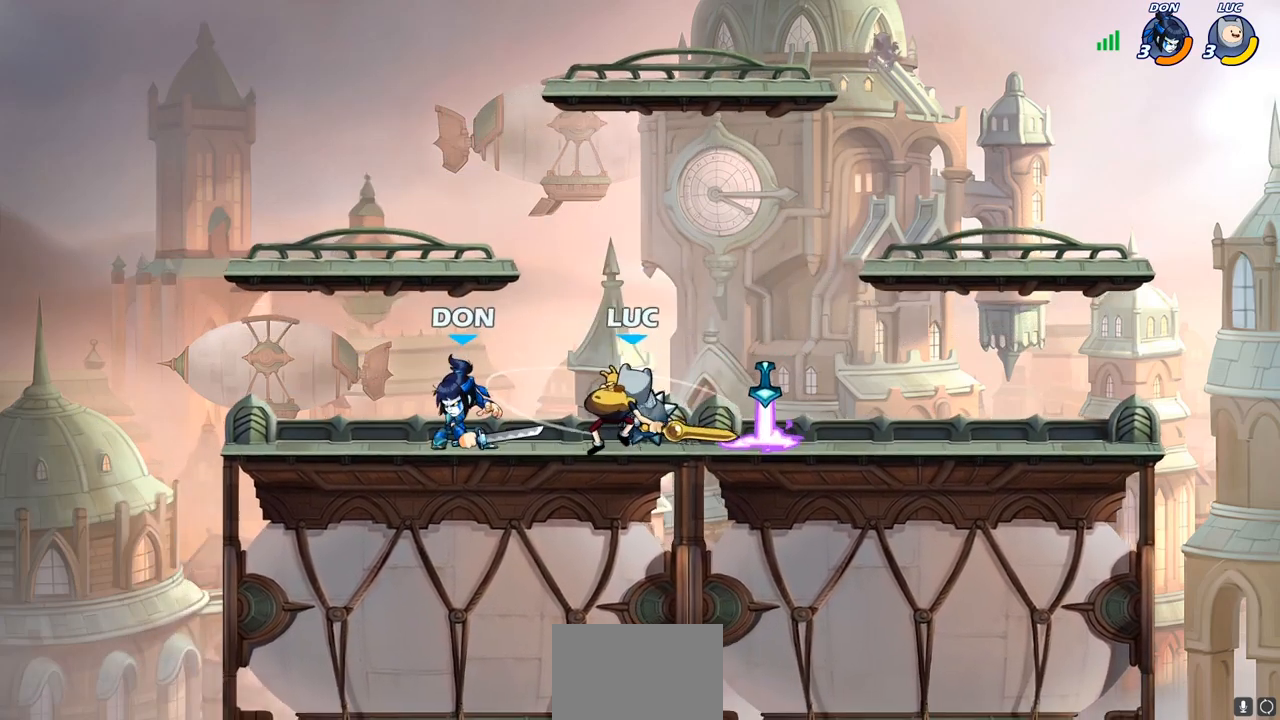
{"buttons": [], "left_stick": "center", "right_stick": "center", "events": [[400, "left_stick", "center"]]}
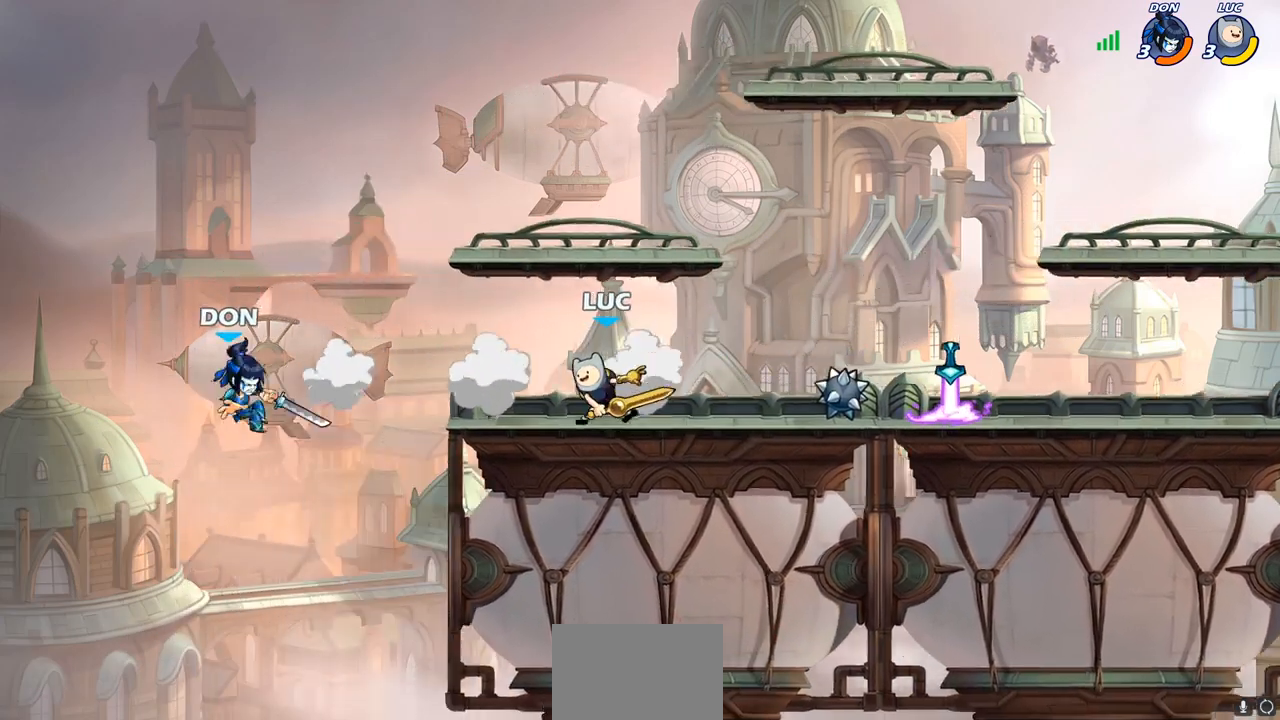
{"buttons": [], "left_stick": "center", "right_stick": "center", "events": [[367, "left_stick", "left"], [450, "left_stick", "center"]]}